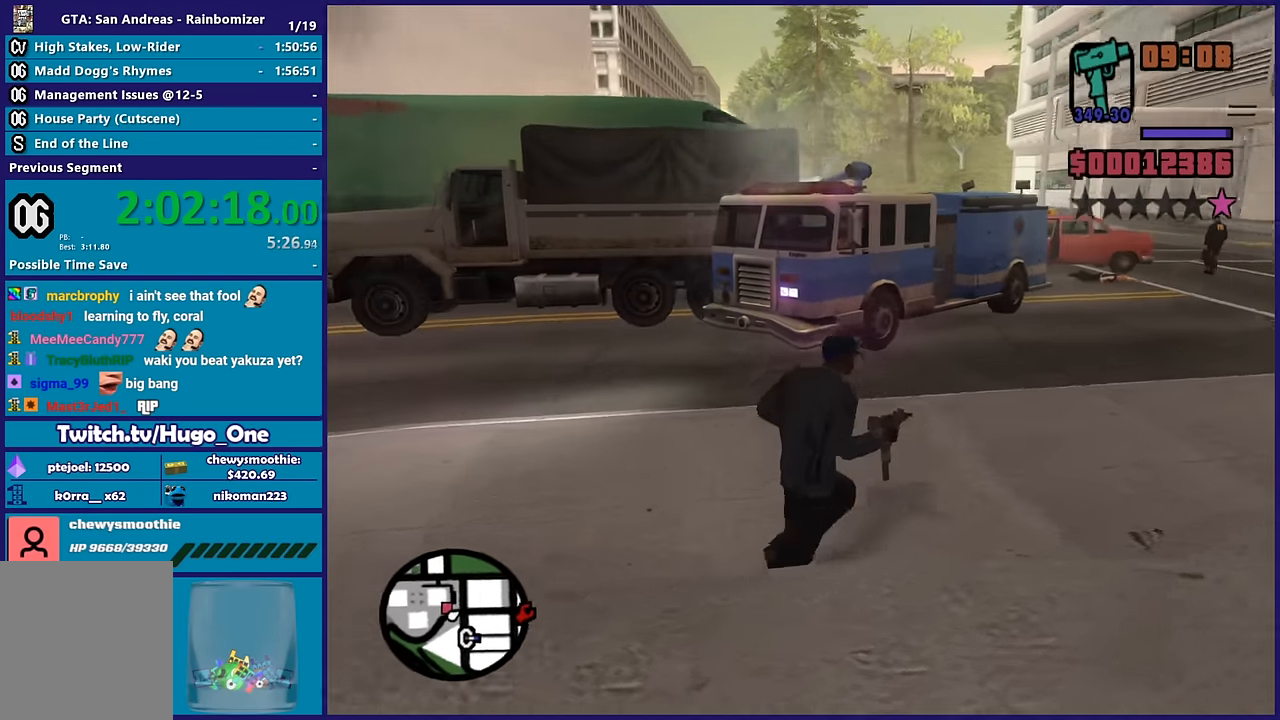
Gameplay with a controller (Xbox layout); each line is a JSON object with the inputs held at the frame after it. "button_events" lists button changes between this image and that frame as [ms after this image, input, new state], when the widget could be followed in between (sticks are given only as held states).
{"buttons": [], "left_stick": "up-right", "right_stick": "left", "button_events": []}
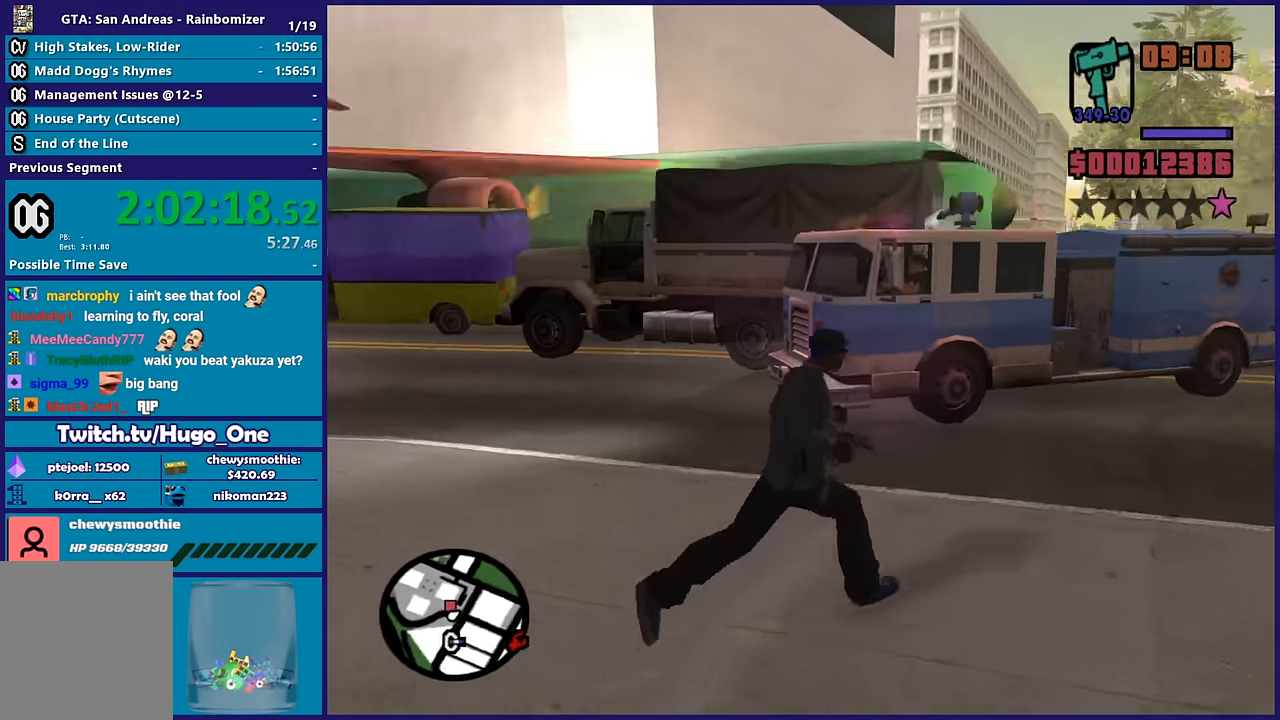
{"buttons": [], "left_stick": "up-right", "right_stick": "center", "button_events": []}
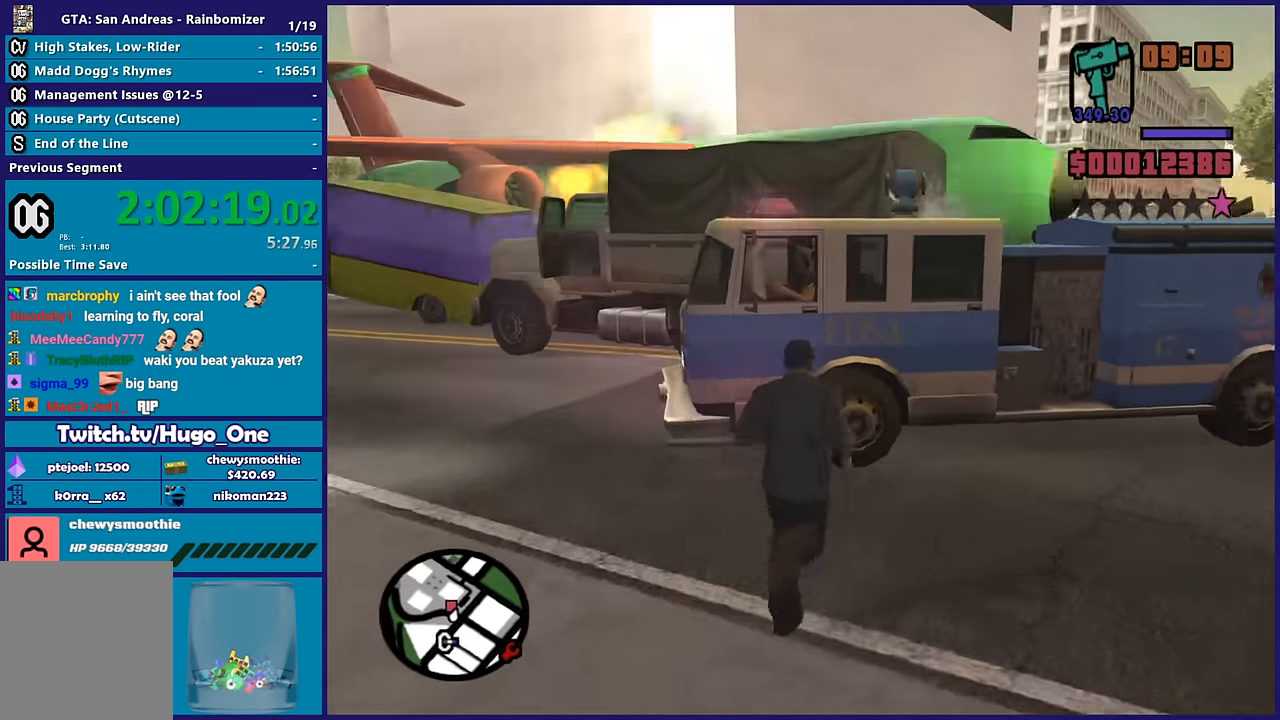
{"buttons": [], "left_stick": "up", "right_stick": "center", "button_events": [[83, "X", "down"], [250, "X", "up"], [300, "X", "down"], [433, "X", "up"]]}
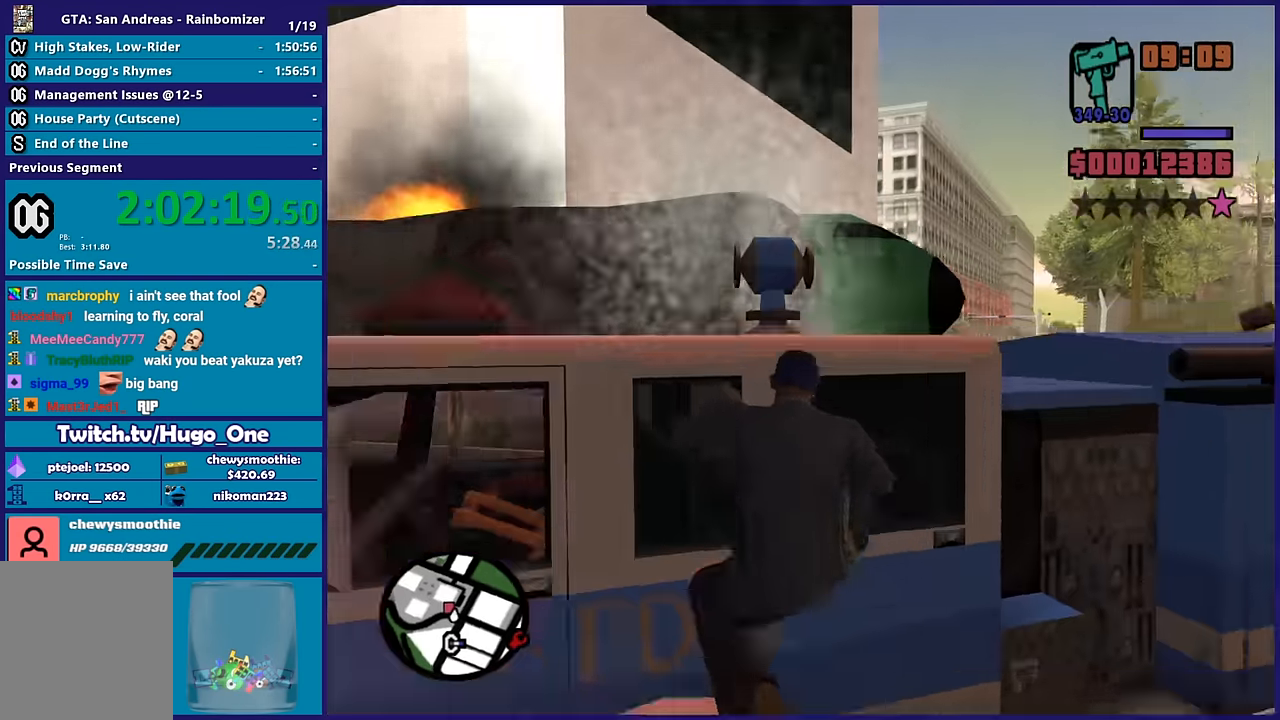
{"buttons": ["X"], "left_stick": "up-right", "right_stick": "center", "button_events": [[33, "X", "down"], [133, "X", "up"], [200, "X", "down"], [333, "X", "up"], [400, "X", "down"]]}
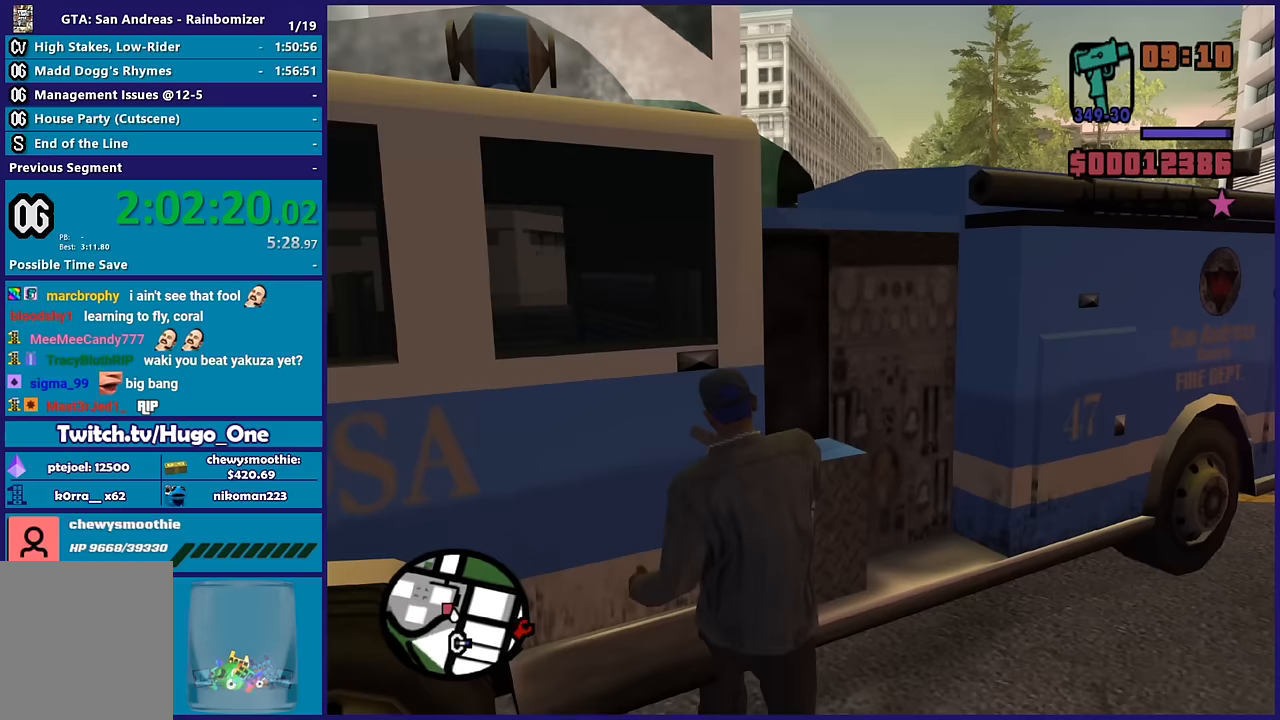
{"buttons": ["X"], "left_stick": "up-right", "right_stick": "center", "button_events": [[17, "X", "up"], [233, "X", "down"], [400, "X", "up"], [483, "X", "down"]]}
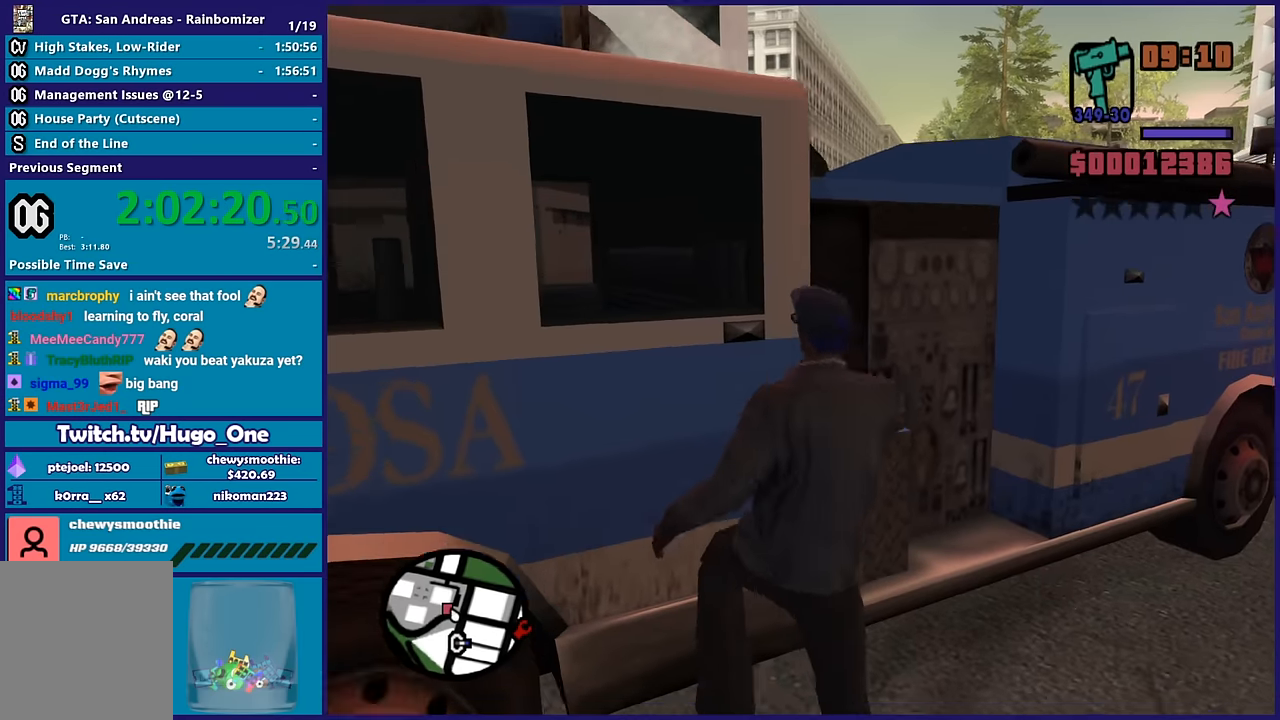
{"buttons": [], "left_stick": "right", "right_stick": "center", "button_events": [[117, "X", "up"], [183, "X", "down"], [300, "X", "up"]]}
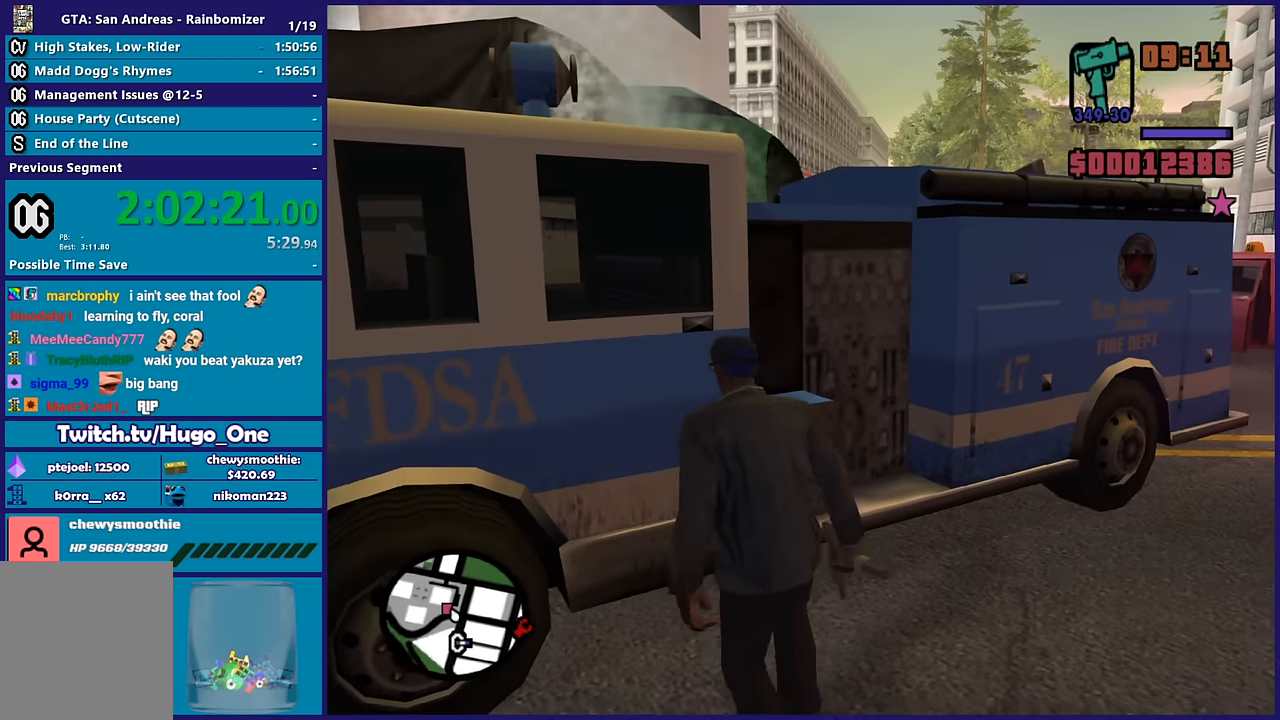
{"buttons": [], "left_stick": "down", "right_stick": "center", "button_events": []}
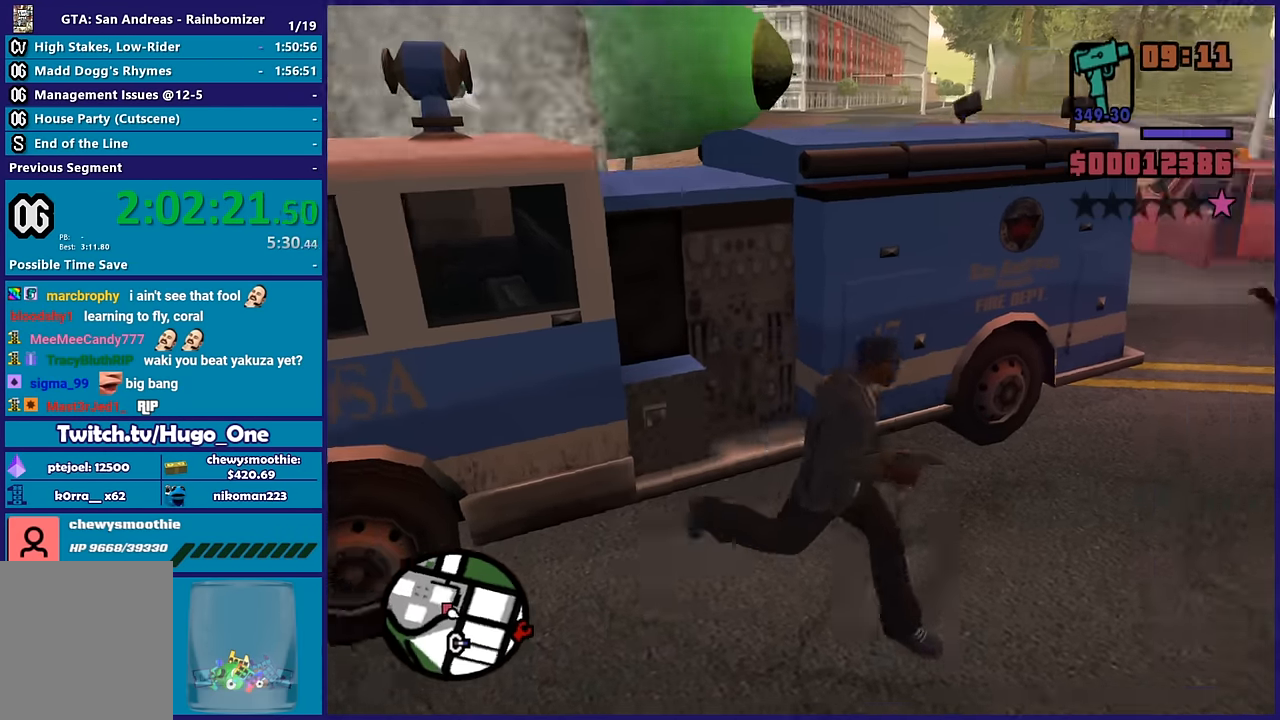
{"buttons": [], "left_stick": "up-right", "right_stick": "left", "button_events": []}
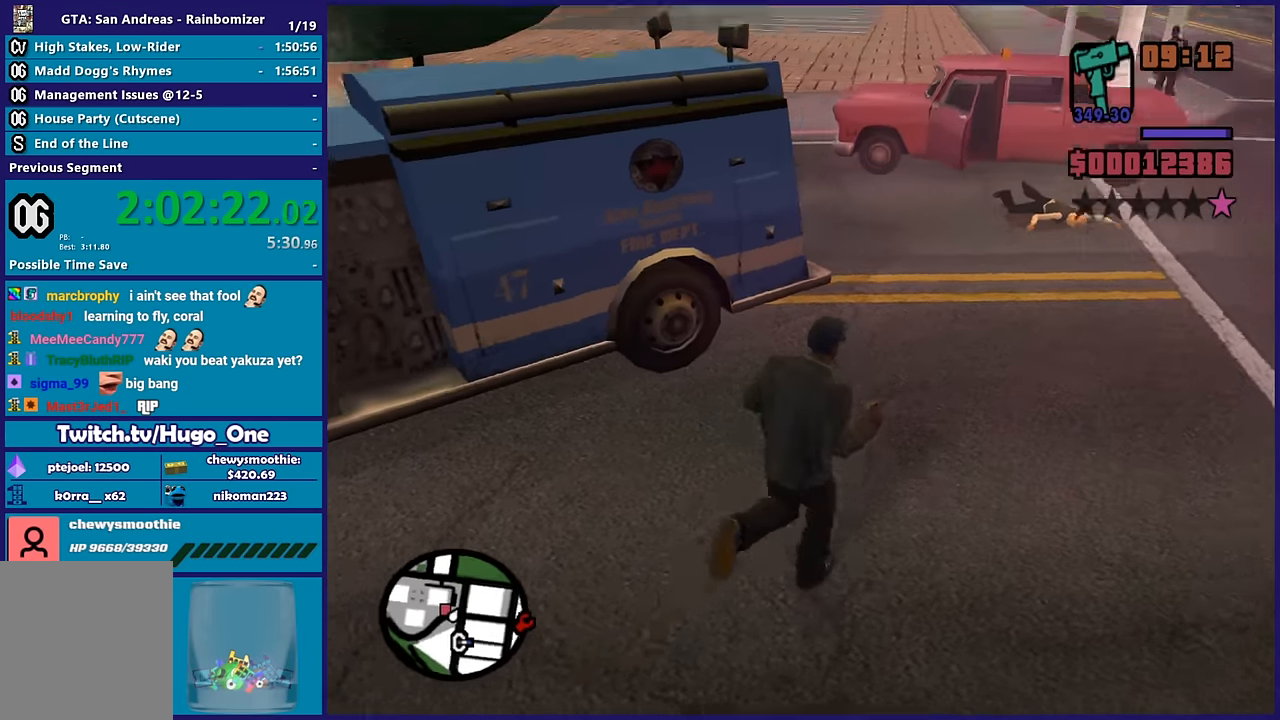
{"buttons": [], "left_stick": "up-right", "right_stick": "left", "button_events": []}
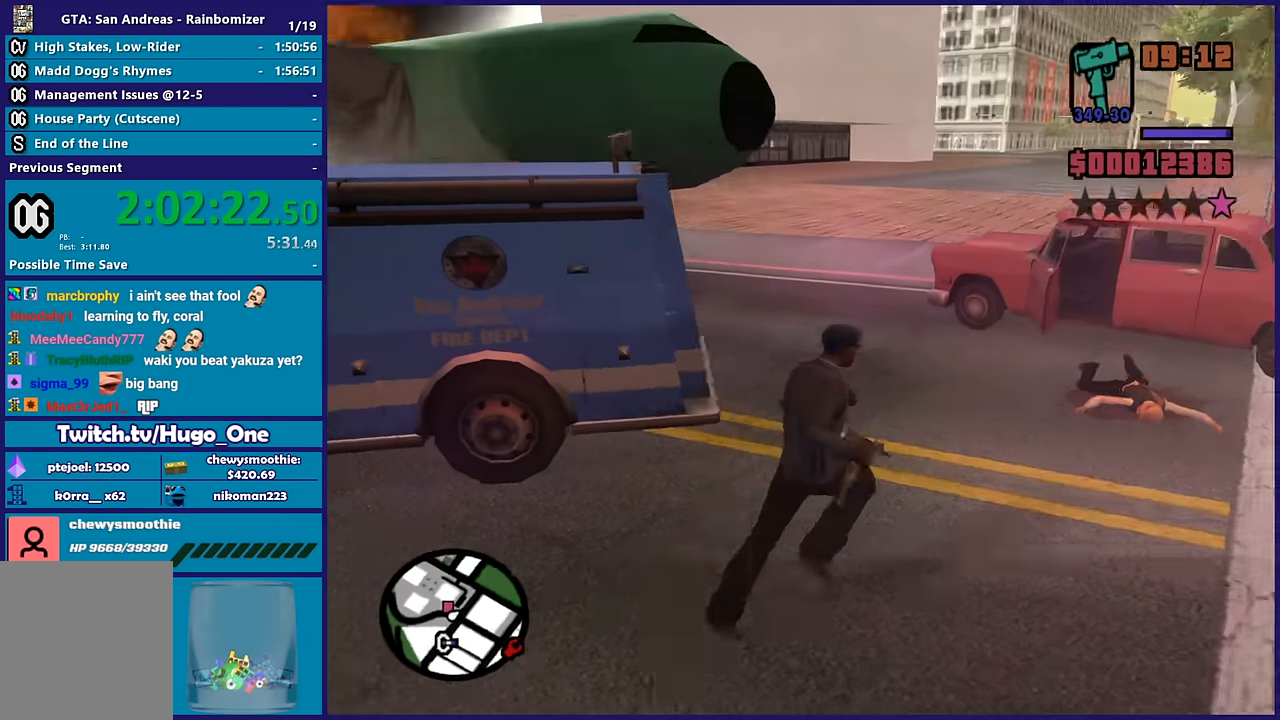
{"buttons": [], "left_stick": "up-right", "right_stick": "center", "button_events": []}
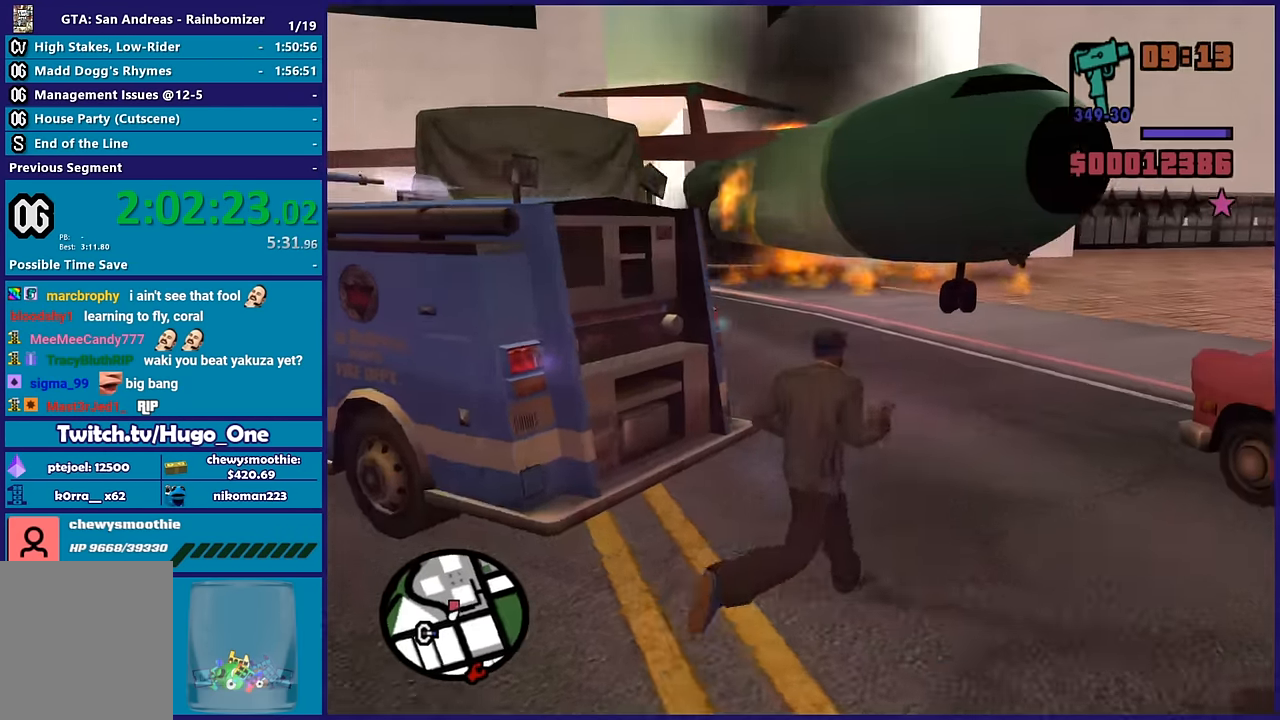
{"buttons": ["A"], "left_stick": "up", "right_stick": "center", "button_events": [[100, "A", "down"], [200, "A", "up"], [283, "A", "down"], [367, "A", "up"], [467, "A", "down"]]}
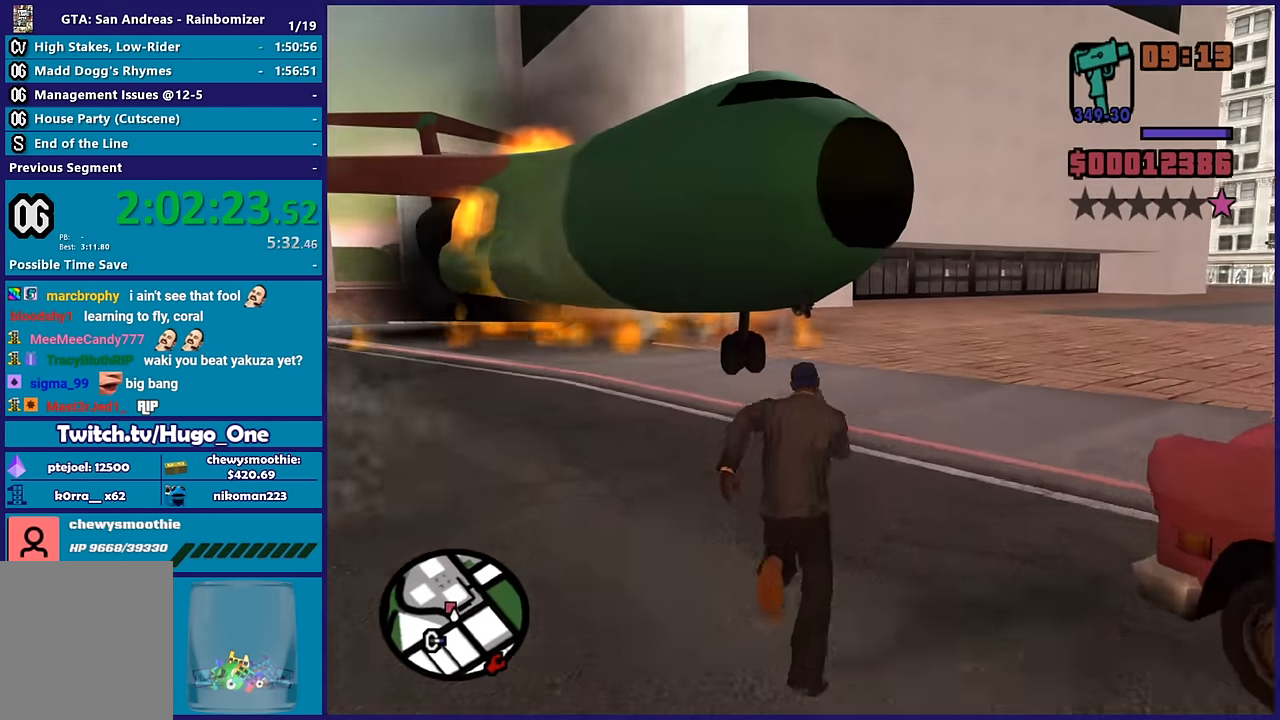
{"buttons": [], "left_stick": "up-right", "right_stick": "left", "button_events": [[50, "A", "up"]]}
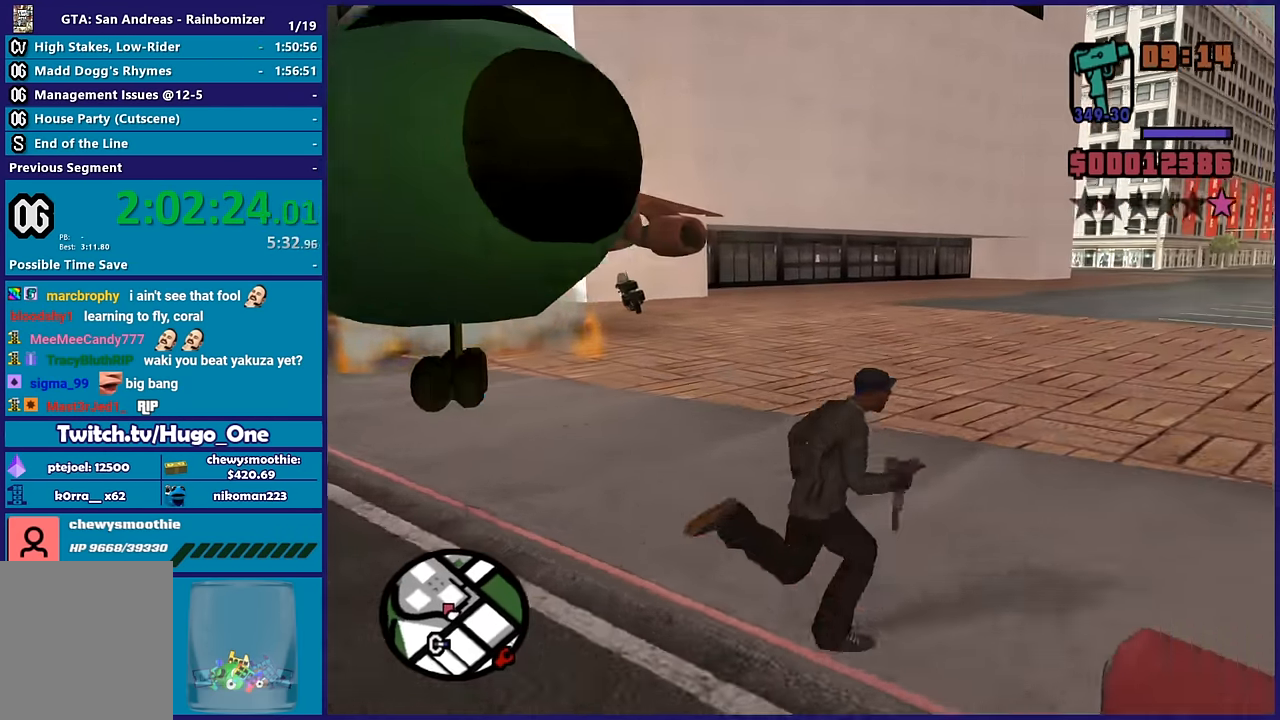
{"buttons": [], "left_stick": "up-right", "right_stick": "left", "button_events": []}
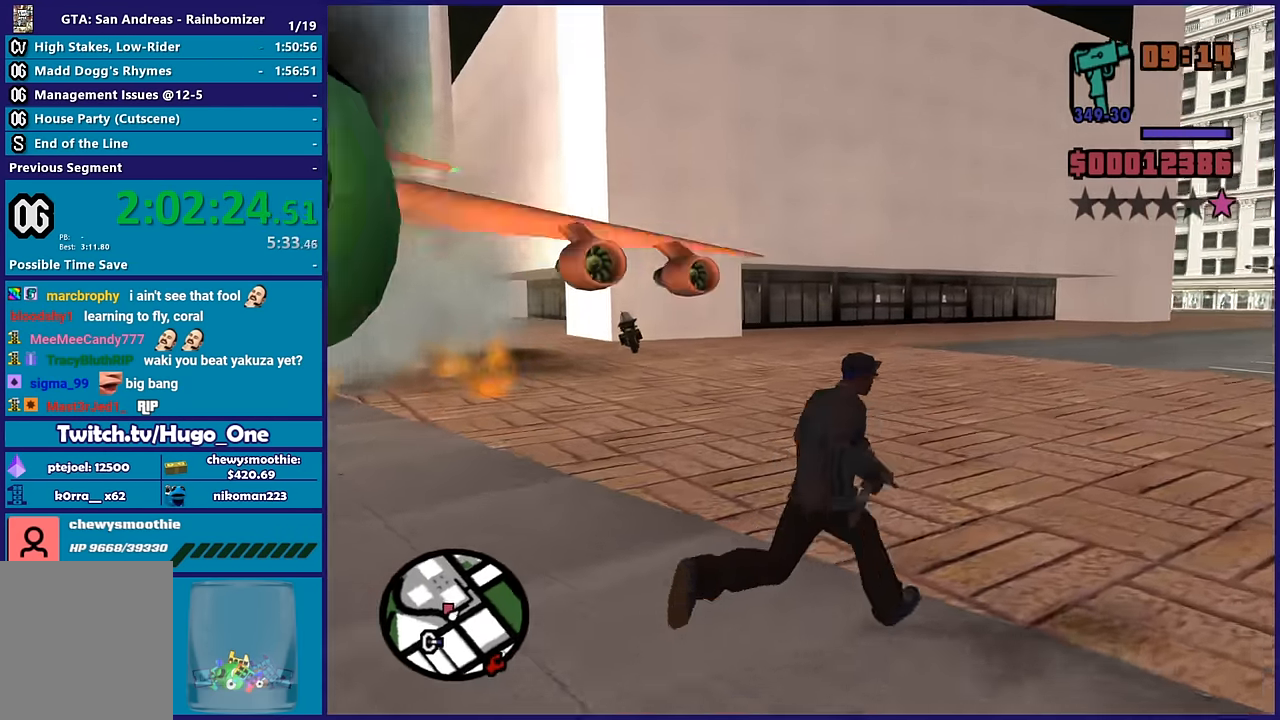
{"buttons": [], "left_stick": "up-right", "right_stick": "left", "button_events": []}
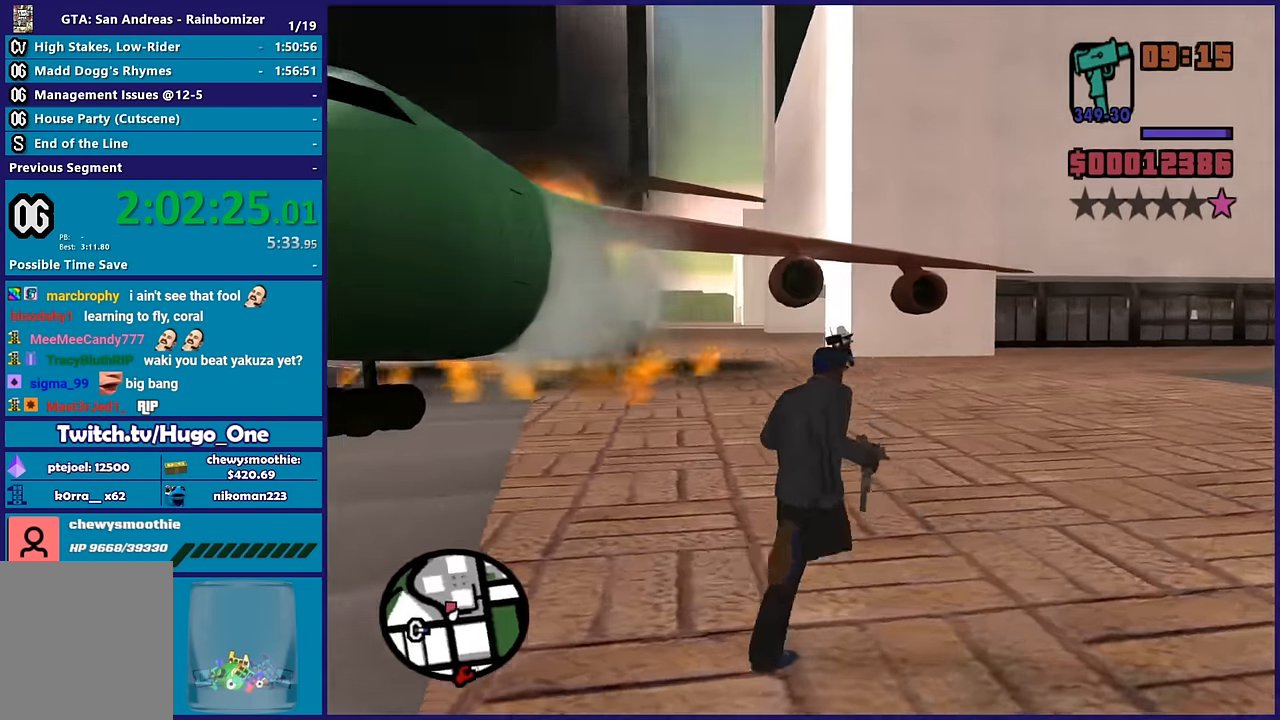
{"buttons": [], "left_stick": "right", "right_stick": "down-left", "button_events": []}
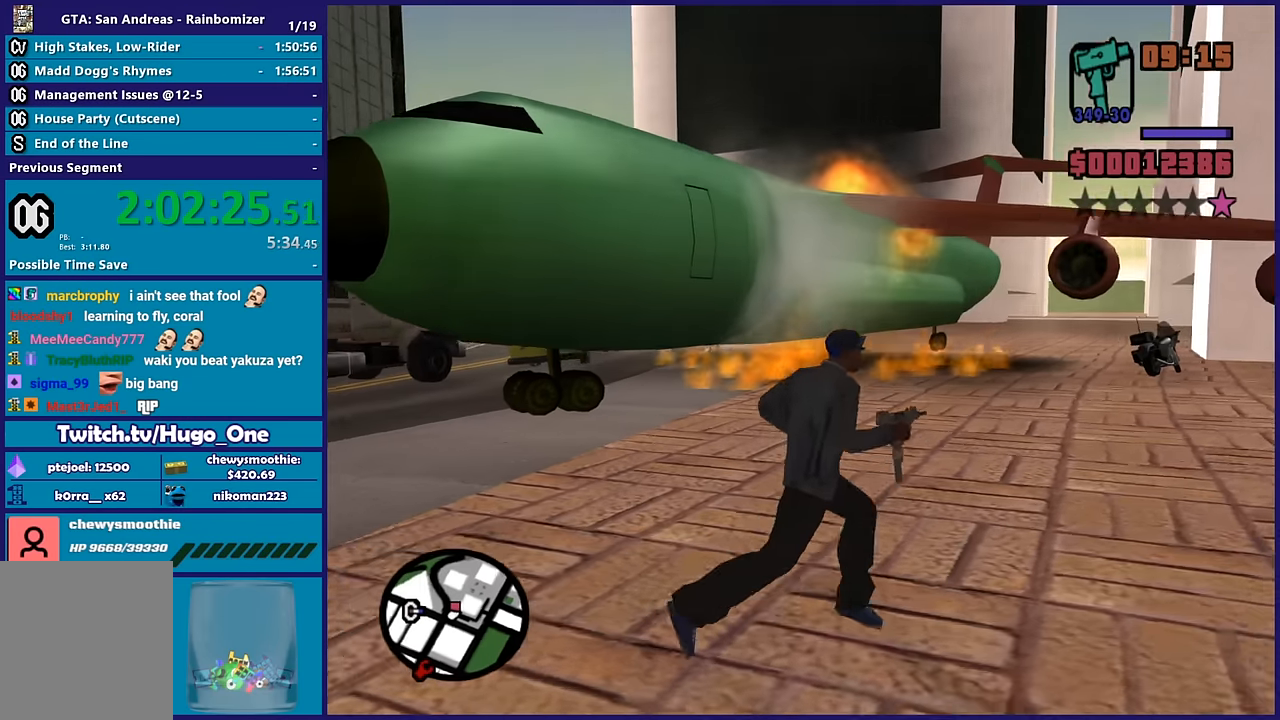
{"buttons": [], "left_stick": "up-right", "right_stick": "down-left", "button_events": []}
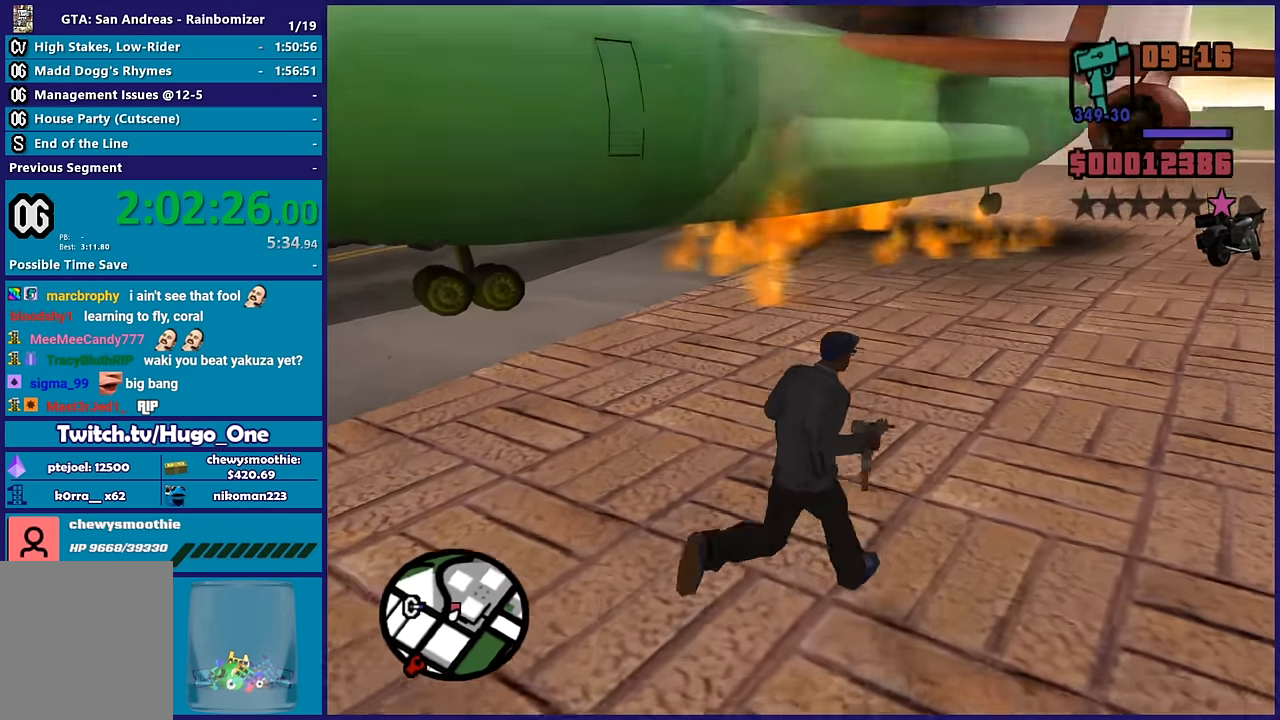
{"buttons": [], "left_stick": "center", "right_stick": "center", "button_events": []}
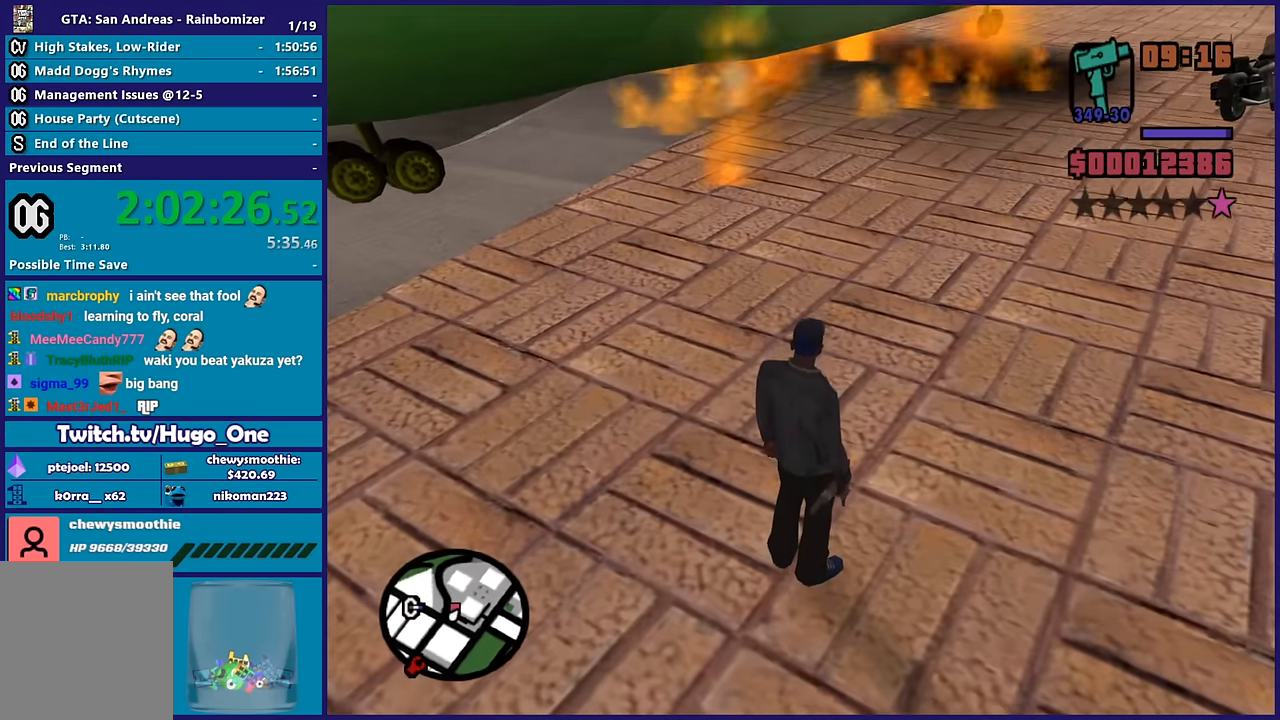
{"buttons": [], "left_stick": "center", "right_stick": "center", "button_events": []}
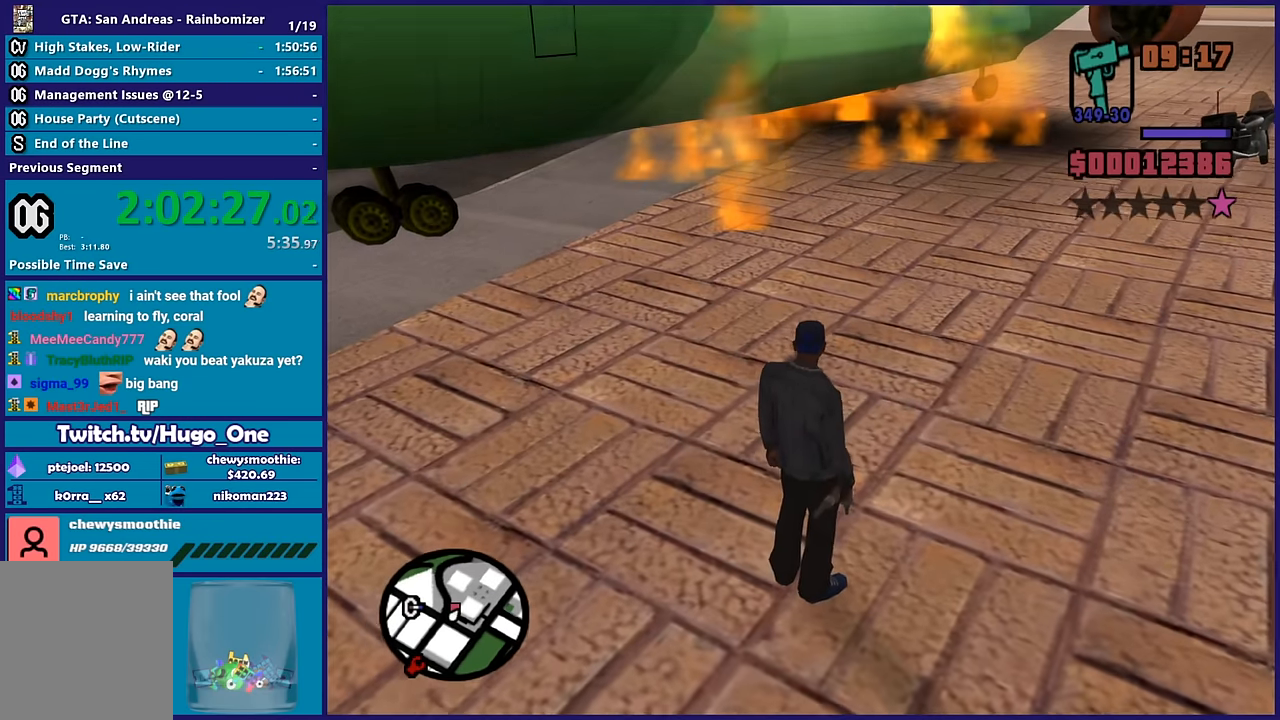
{"buttons": [], "left_stick": "center", "right_stick": "up", "button_events": []}
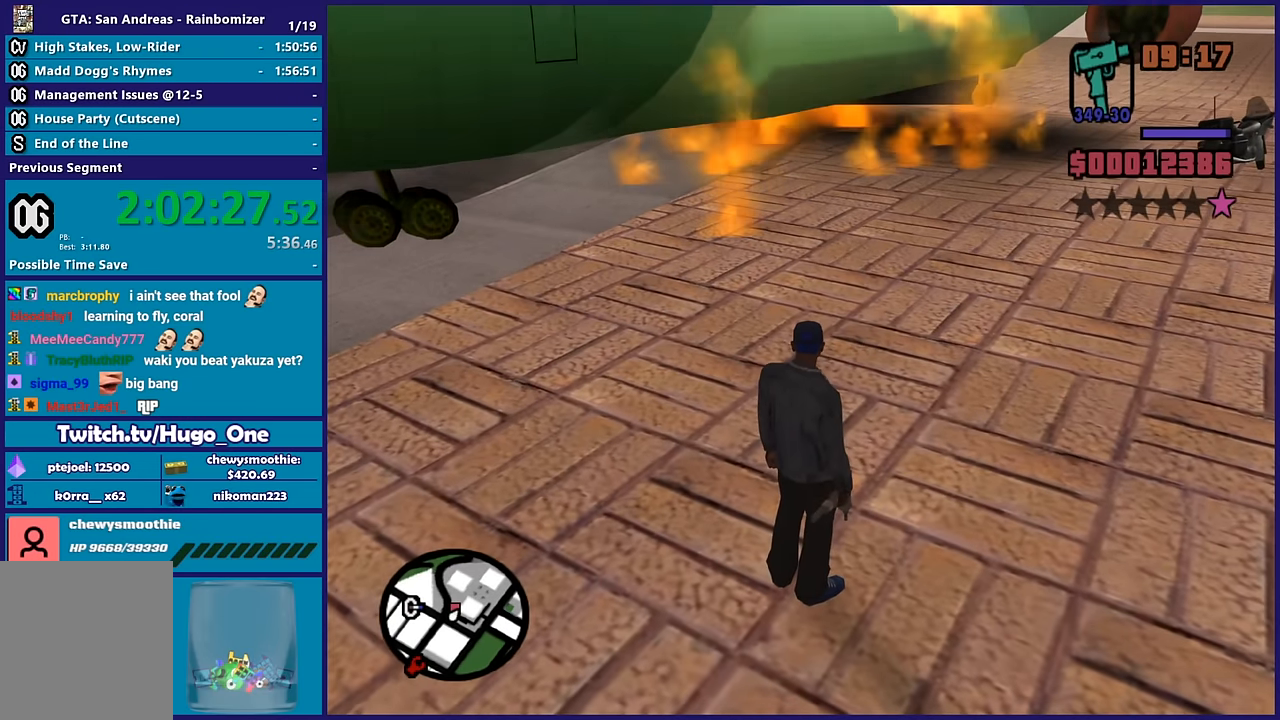
{"buttons": [], "left_stick": "down", "right_stick": "center", "button_events": []}
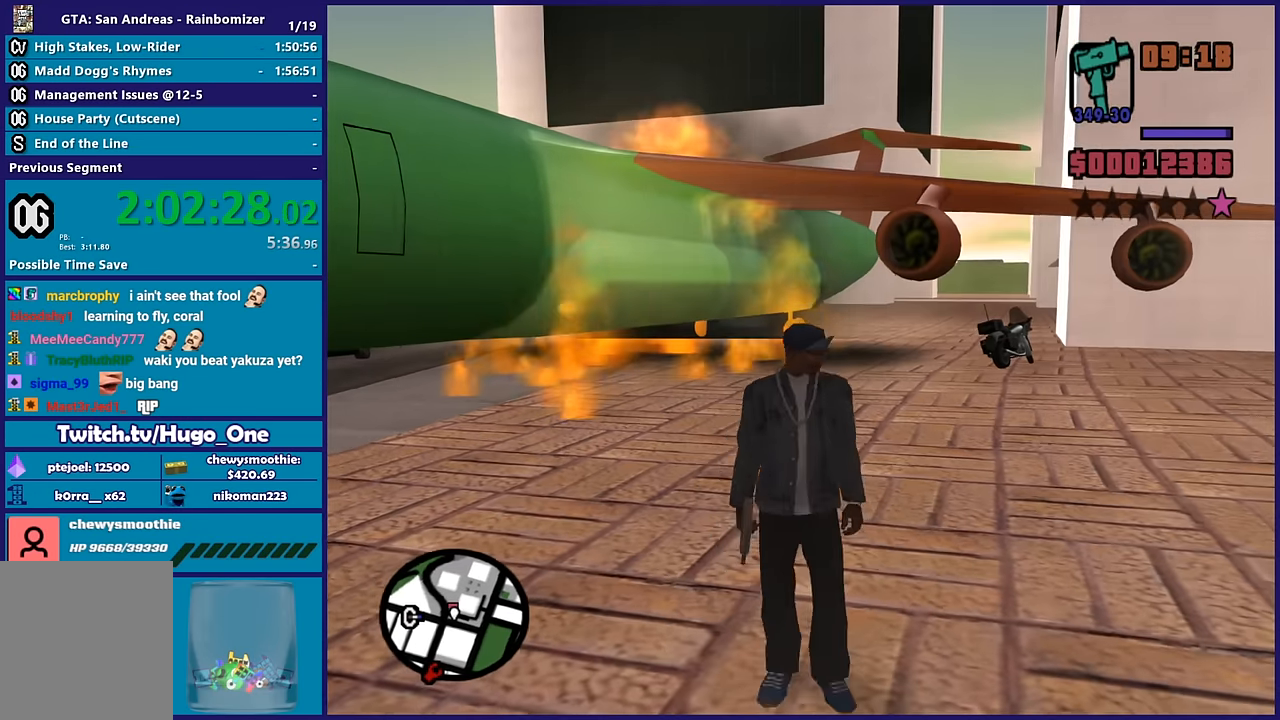
{"buttons": [], "left_stick": "down-left", "right_stick": "up-right", "button_events": []}
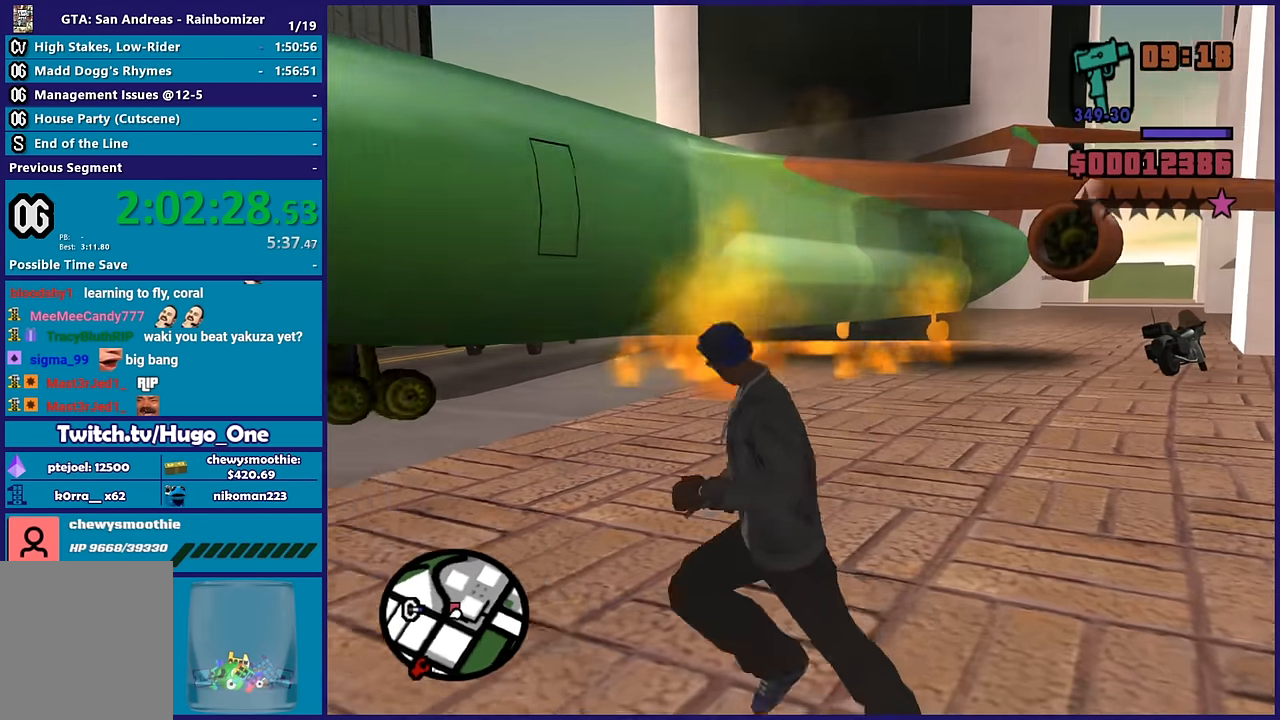
{"buttons": [], "left_stick": "left", "right_stick": "center", "button_events": [[366, "A", "down"], [466, "A", "up"]]}
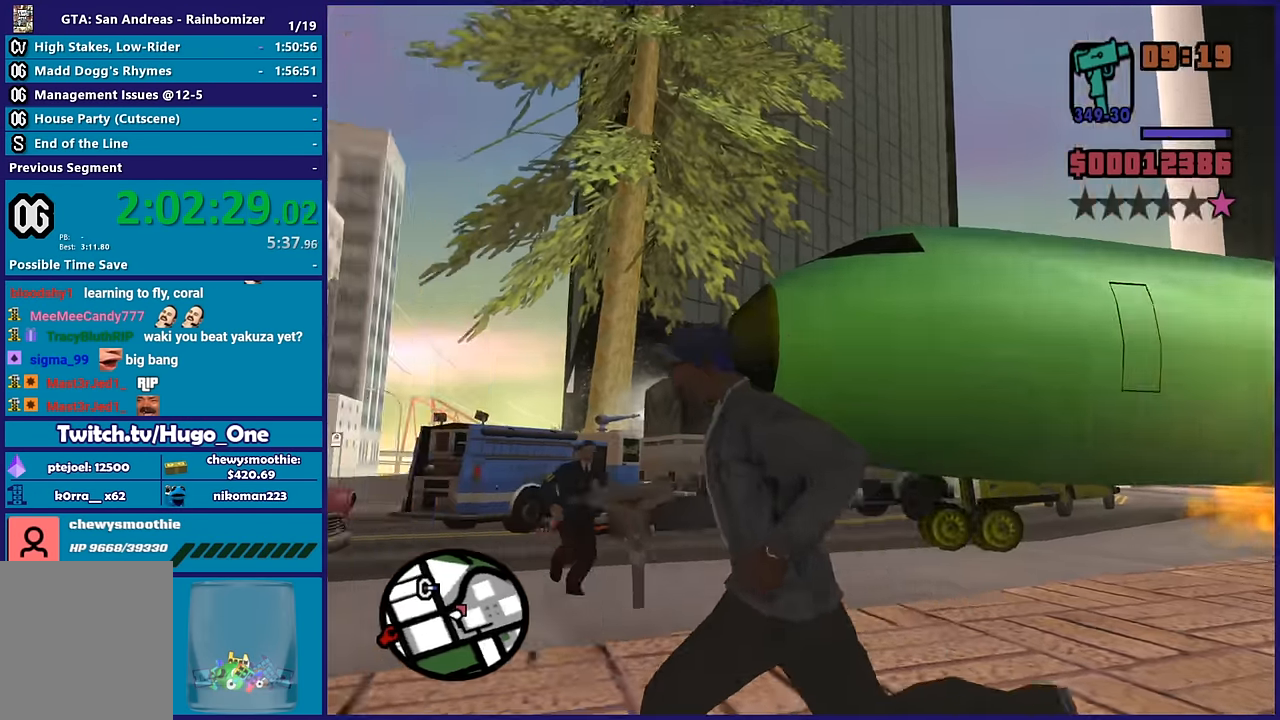
{"buttons": [], "left_stick": "up", "right_stick": "down", "button_events": [[50, "A", "down"], [166, "A", "up"], [250, "A", "down"], [333, "A", "up"]]}
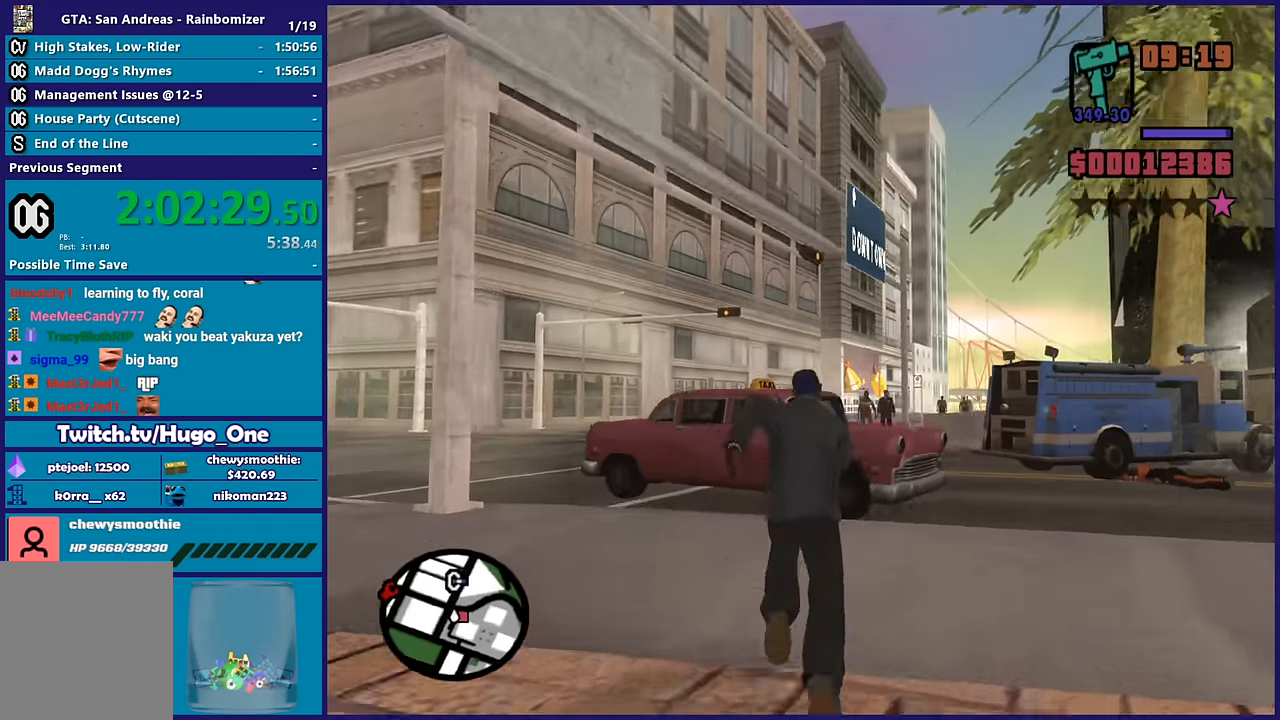
{"buttons": [], "left_stick": "up", "right_stick": "right", "button_events": []}
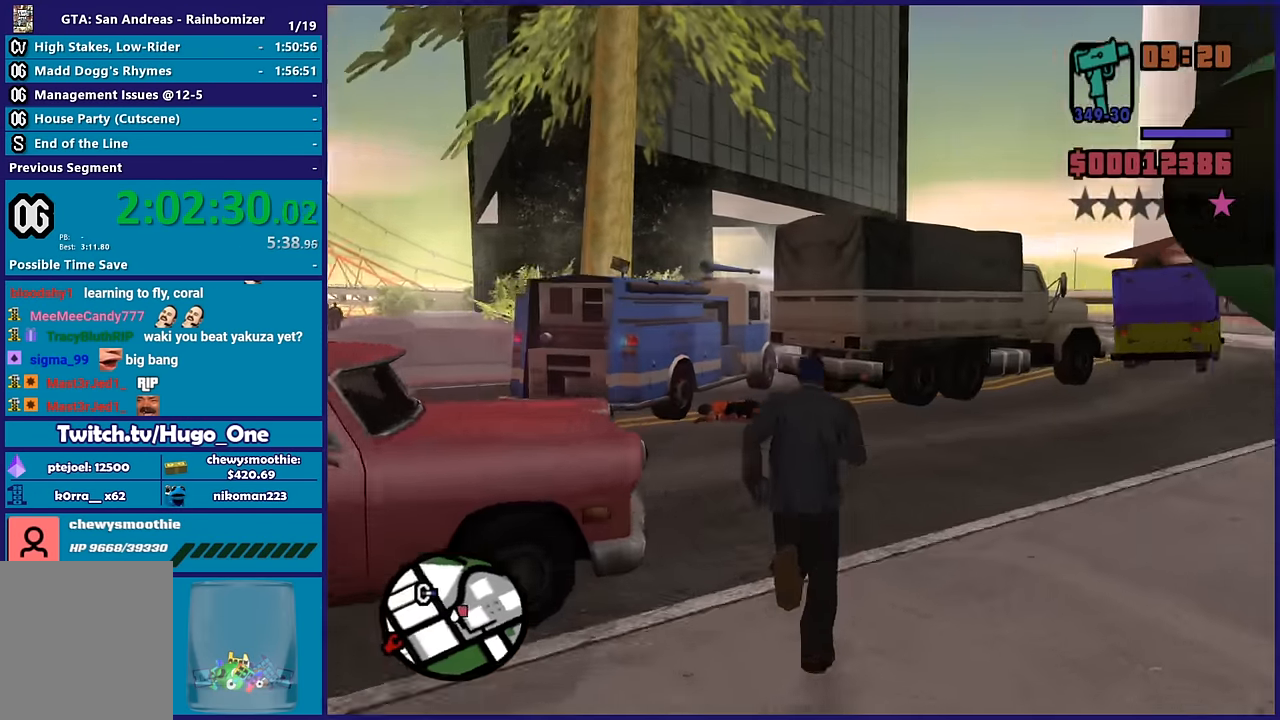
{"buttons": [], "left_stick": "left", "right_stick": "right", "button_events": []}
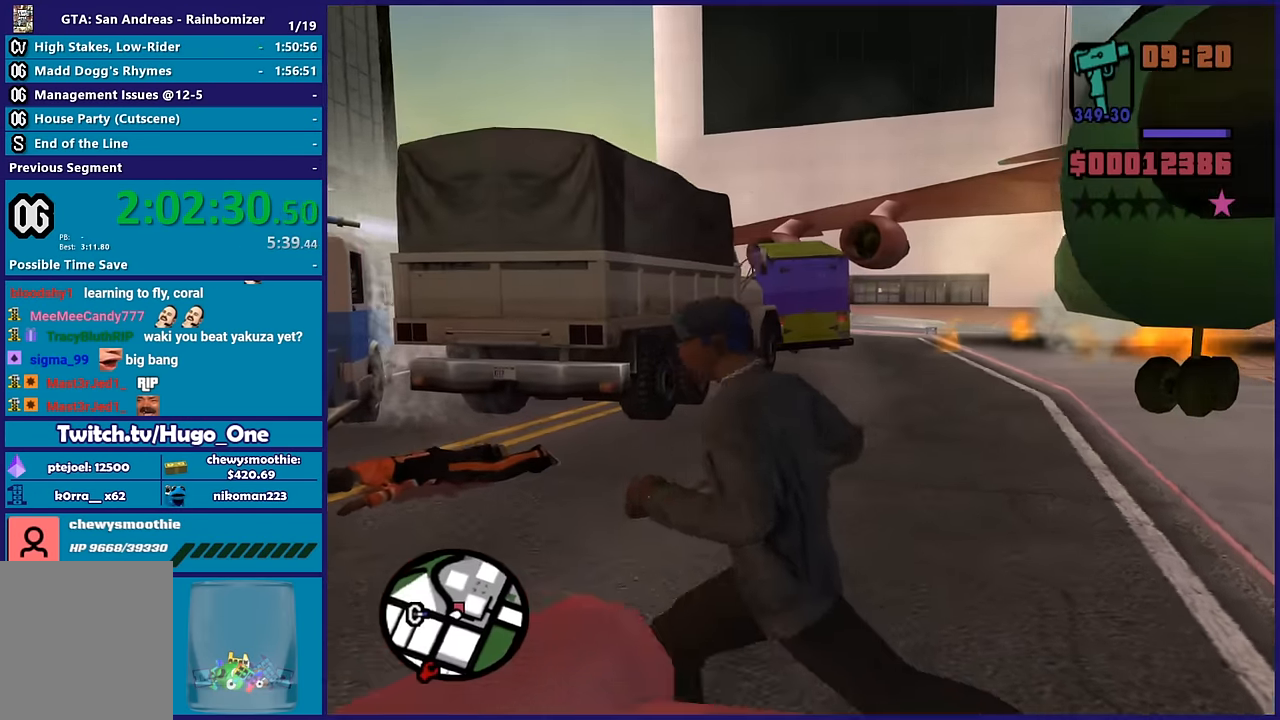
{"buttons": [], "left_stick": "left", "right_stick": "right", "button_events": []}
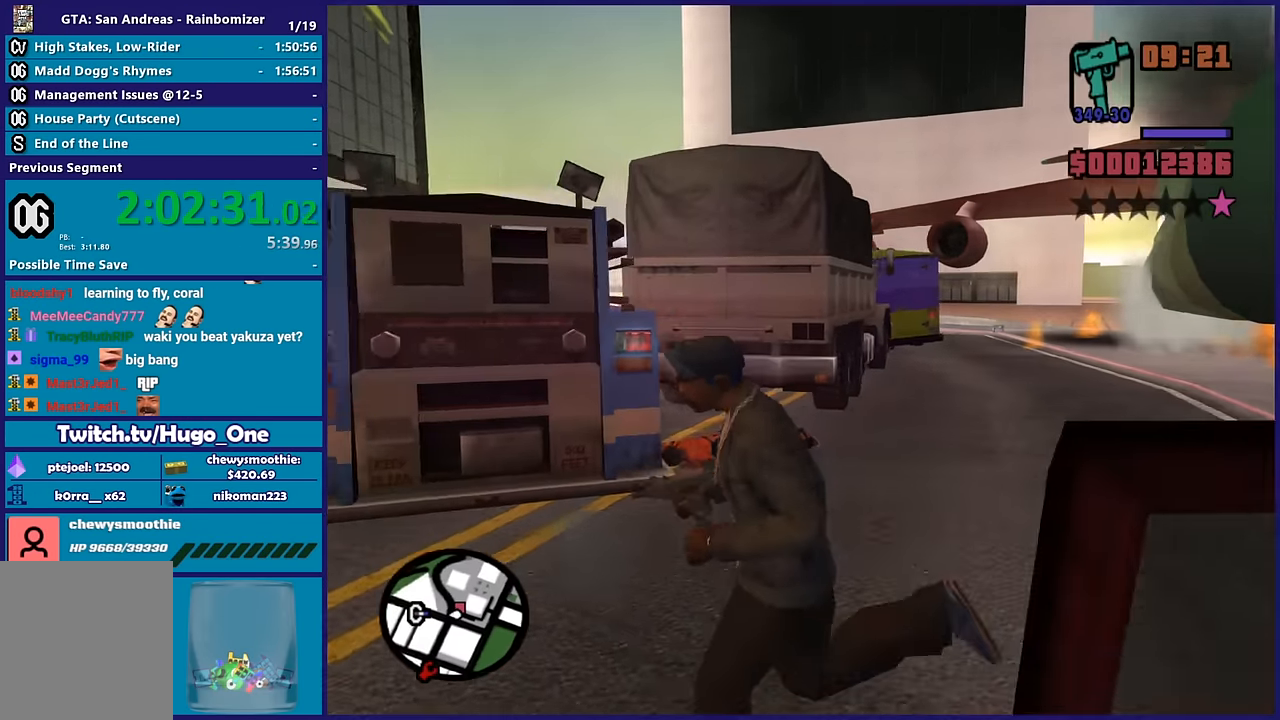
{"buttons": [], "left_stick": "left", "right_stick": "right", "button_events": []}
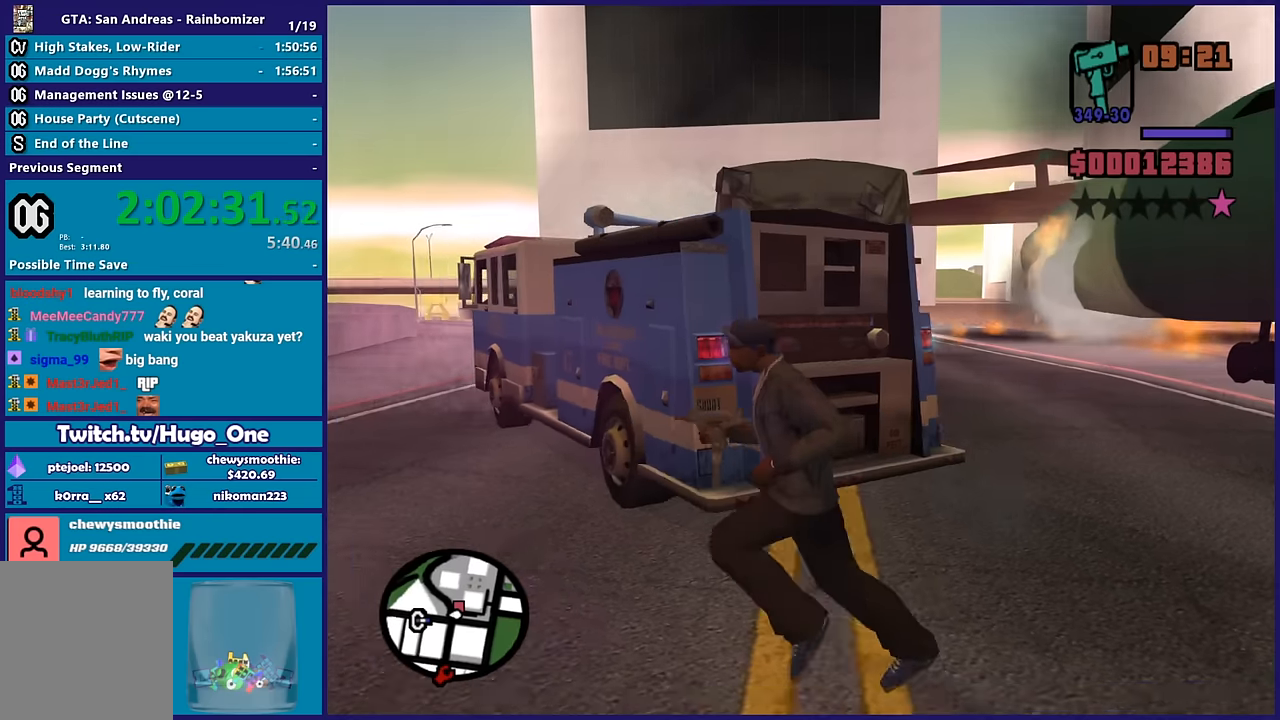
{"buttons": [], "left_stick": "left", "right_stick": "right", "button_events": []}
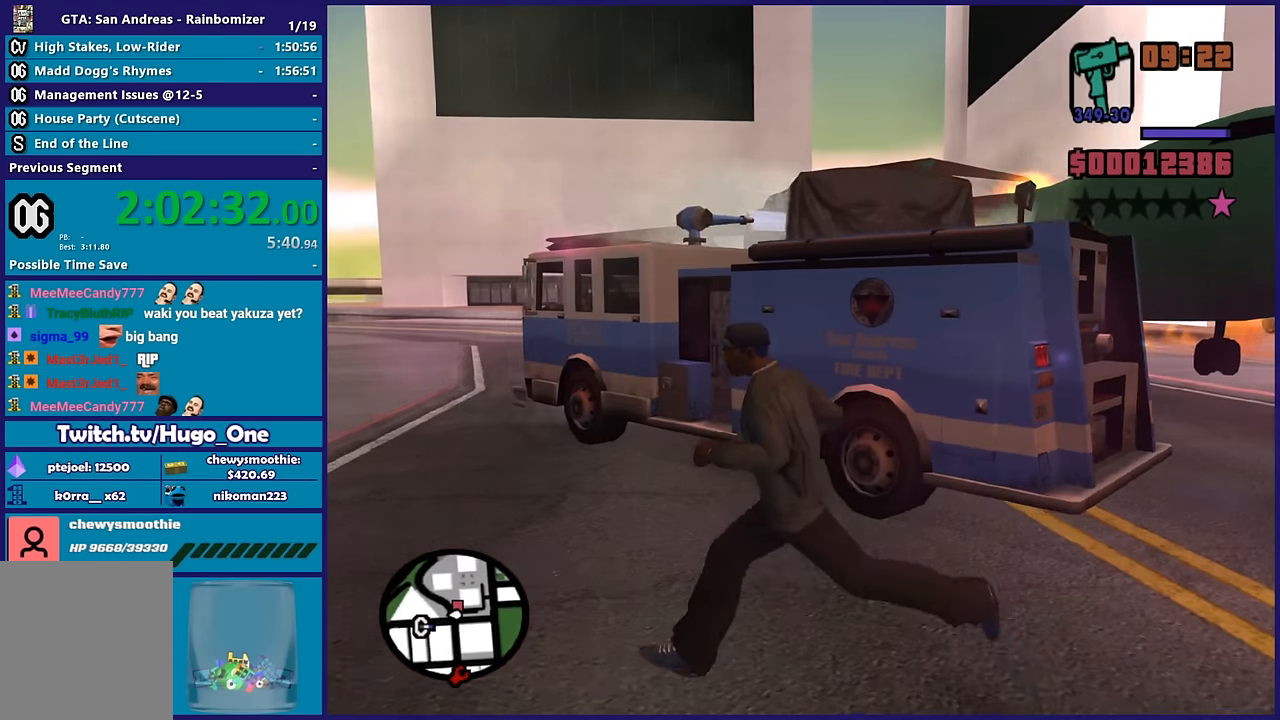
{"buttons": [], "left_stick": "left", "right_stick": "right", "button_events": []}